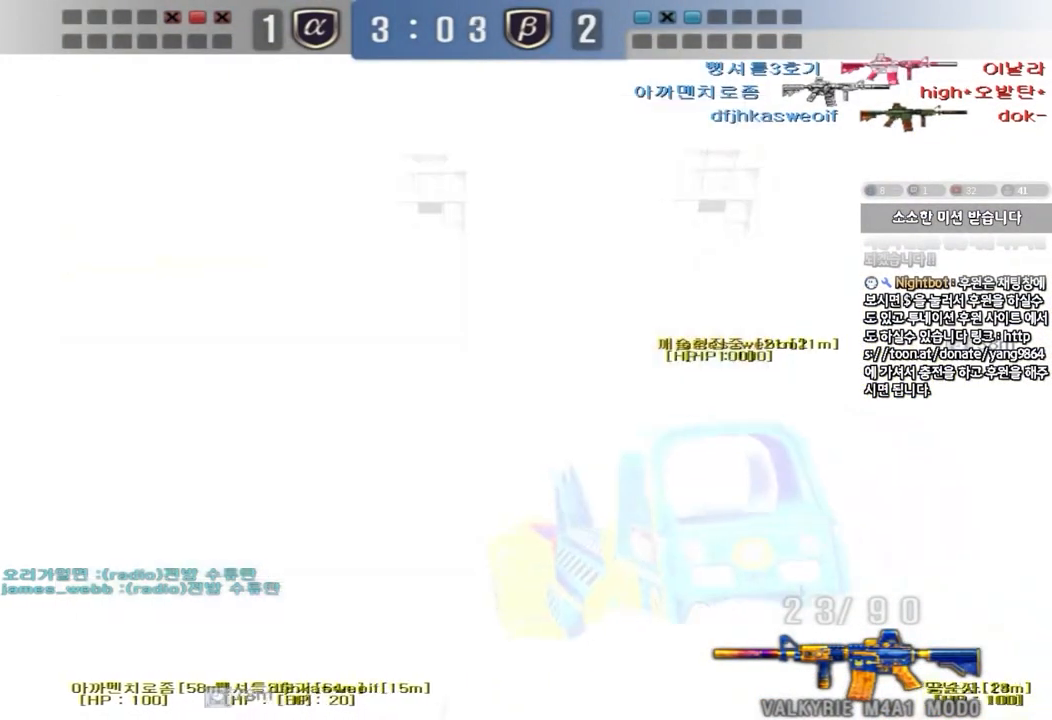
Gameplay with keyboard; each line is a JSON object with the keys held at the frame after it. "events" lists presses ("down") and releases ("up") of "a", "ctrl", "d", "e", "f", "q", "r", "s", "shift", "space", "tab" and "w" between this image and that frame as [ms after this image, input, new state], when the widget could be followed in between. No other keys are recorded. Mouse input is not recorded.
{"keys": ["d", "w"], "events": [[267, "w", "down"], [283, "d", "down"], [300, "ctrl", "up"]]}
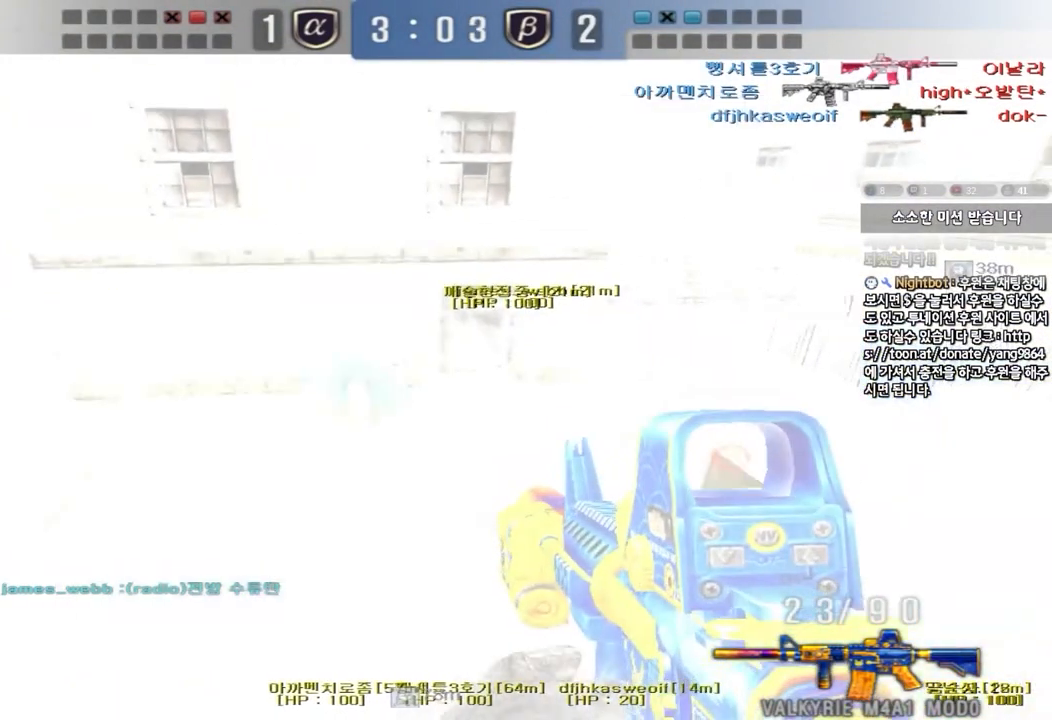
{"keys": ["d"], "events": [[117, "w", "up"]]}
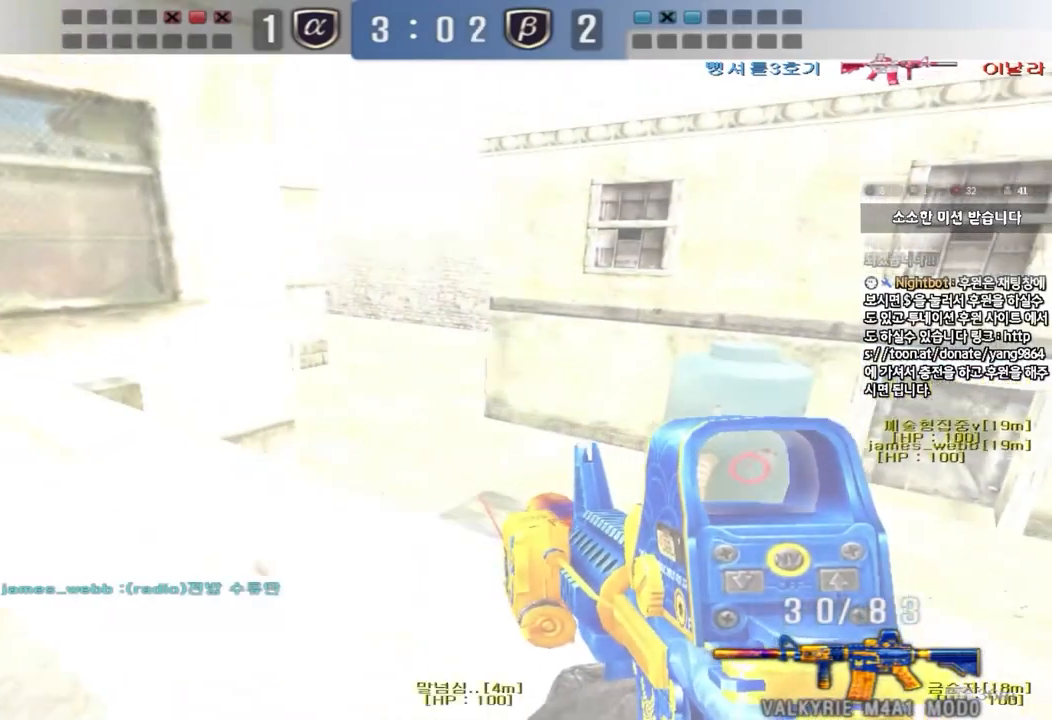
{"keys": ["a", "w"], "events": [[83, "d", "up"], [183, "a", "down"], [217, "w", "down"]]}
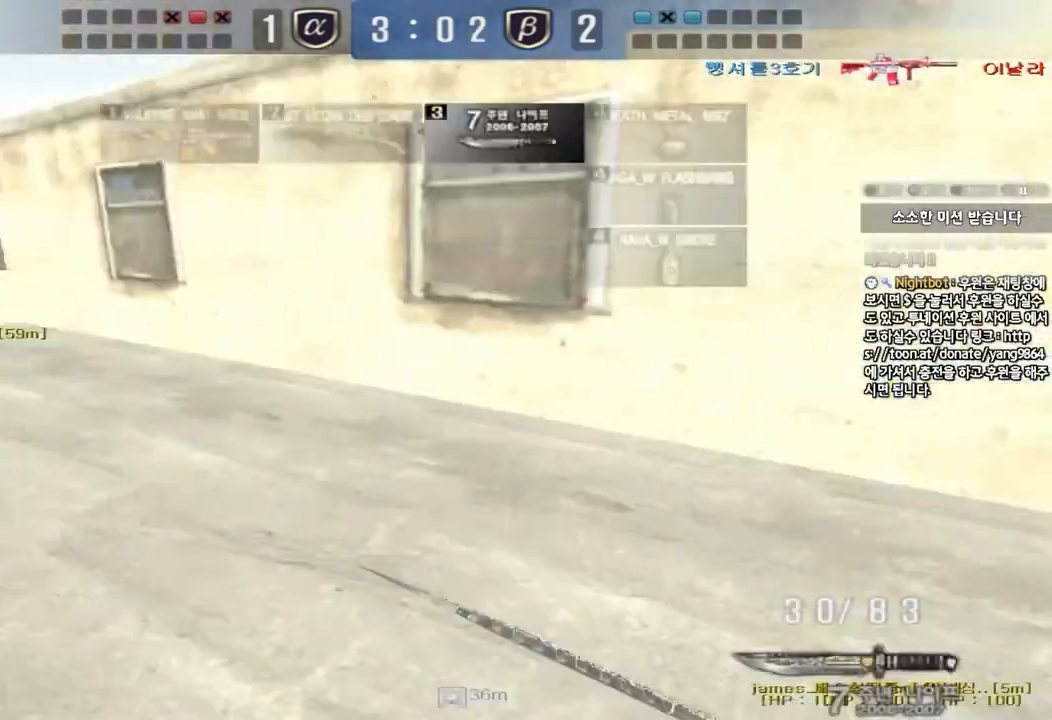
{"keys": ["a", "w"], "events": []}
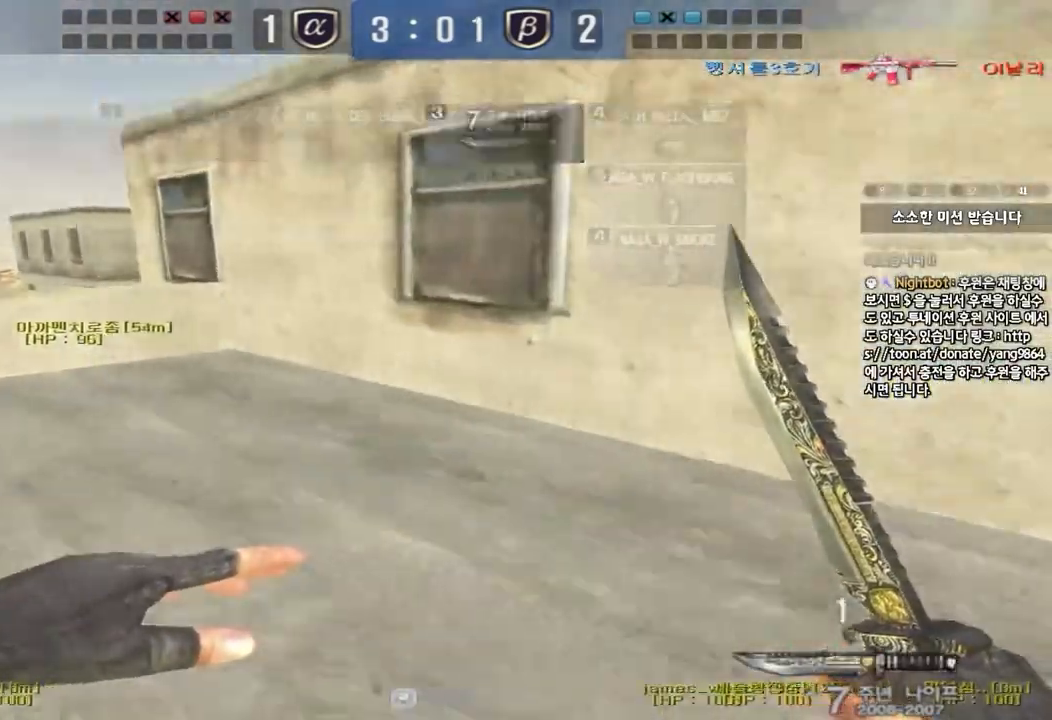
{"keys": [], "events": [[17, "shift", "down"], [33, "w", "up"], [50, "a", "up"], [67, "space", "down"], [150, "space", "up"], [167, "shift", "up"]]}
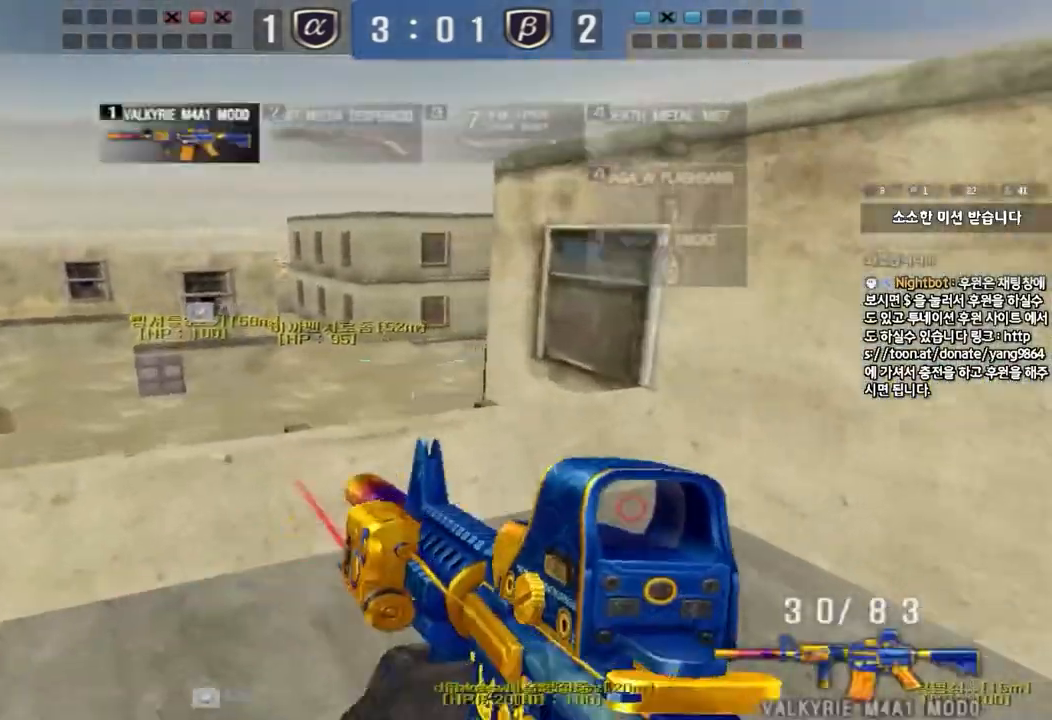
{"keys": ["a", "w"], "events": [[150, "w", "down"], [167, "a", "down"], [283, "ctrl", "down"], [300, "w", "up"], [317, "a", "up"], [333, "space", "down"], [400, "space", "up"], [417, "a", "down"], [417, "ctrl", "up"], [417, "w", "down"]]}
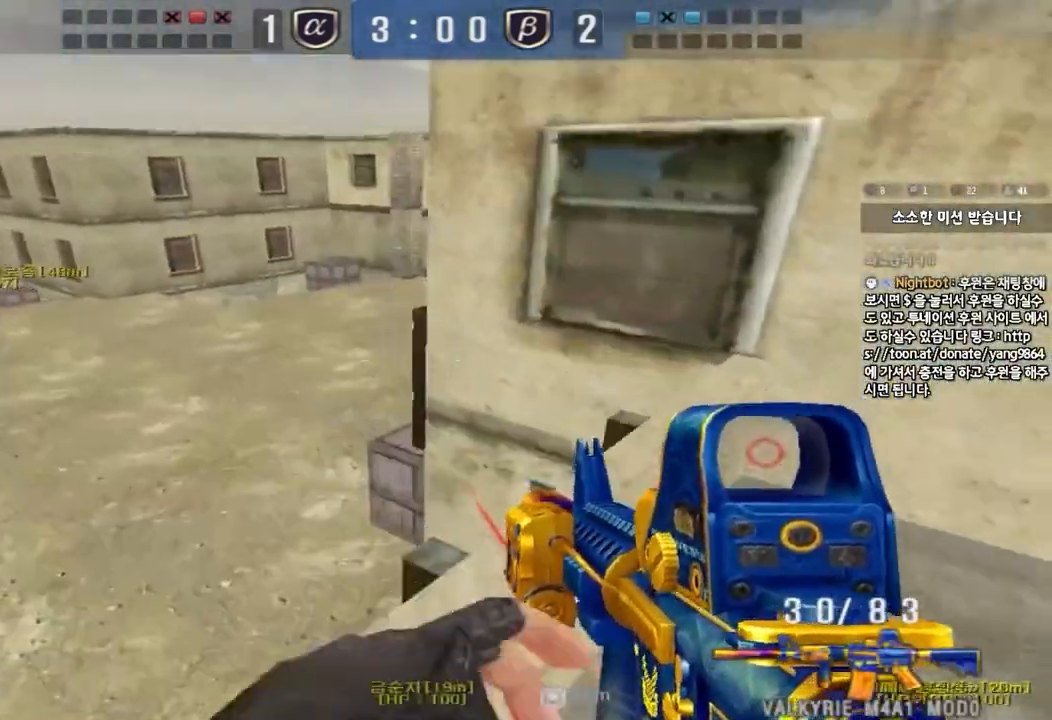
{"keys": ["w"], "events": [[17, "ctrl", "down"], [233, "ctrl", "up"], [267, "a", "up"]]}
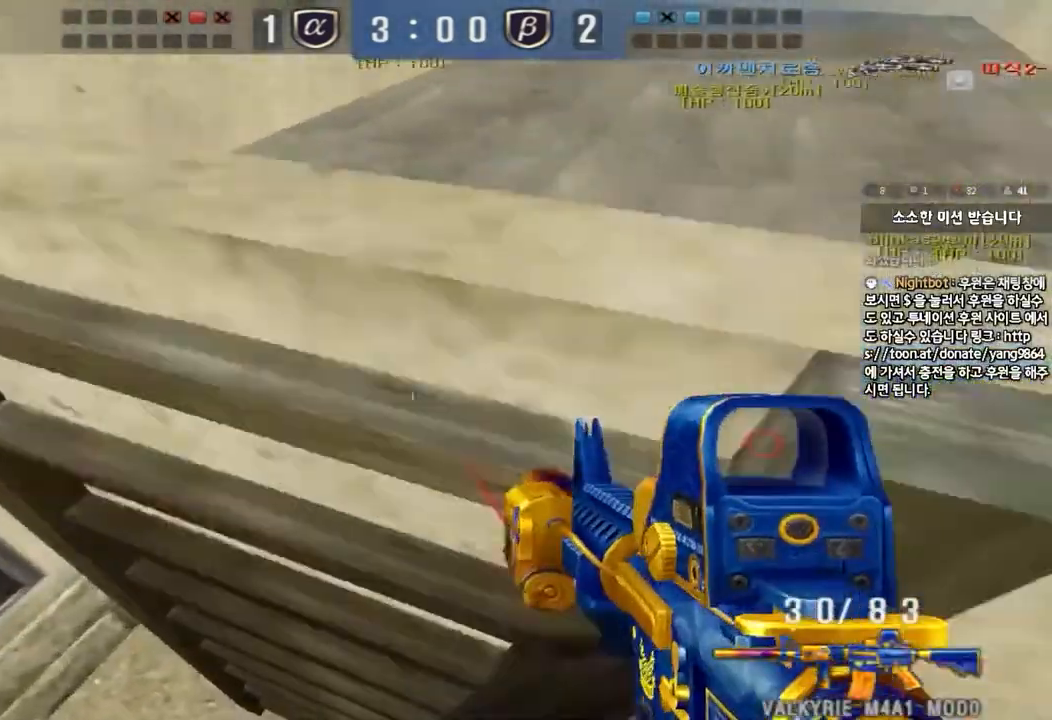
{"keys": ["a", "w"], "events": [[17, "a", "down"], [150, "ctrl", "down"], [167, "w", "up"], [183, "a", "up"], [183, "space", "down"], [250, "space", "up"], [267, "a", "down"], [267, "w", "down"], [283, "ctrl", "up"], [383, "ctrl", "down"], [500, "ctrl", "up"]]}
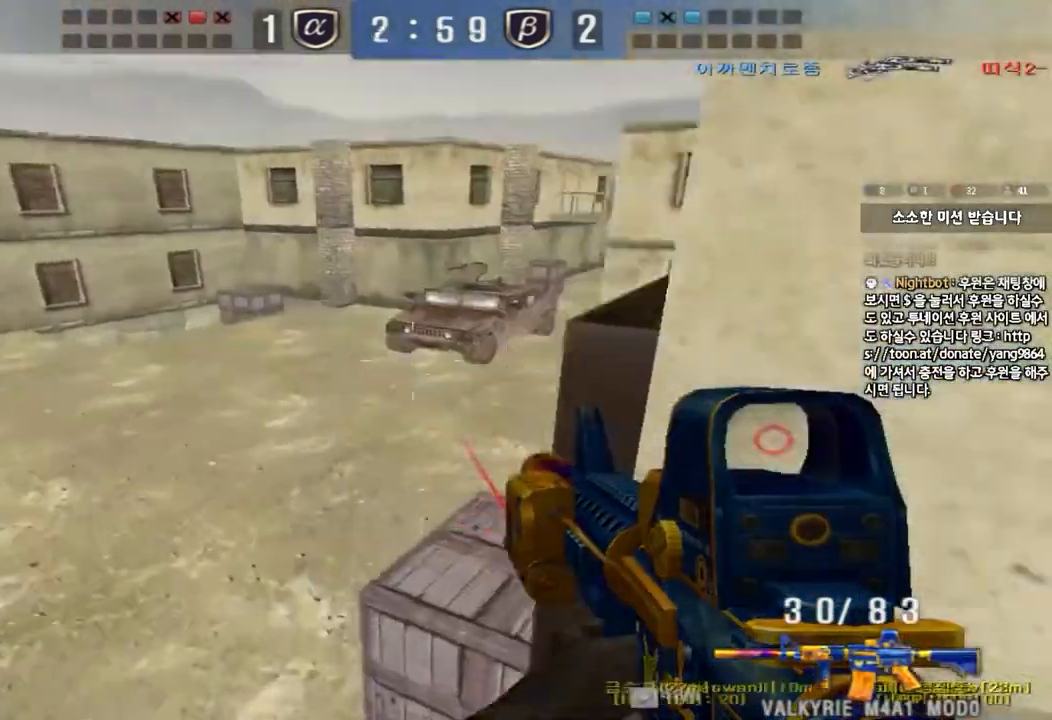
{"keys": ["a", "w"], "events": [[83, "ctrl", "down"], [250, "ctrl", "up"]]}
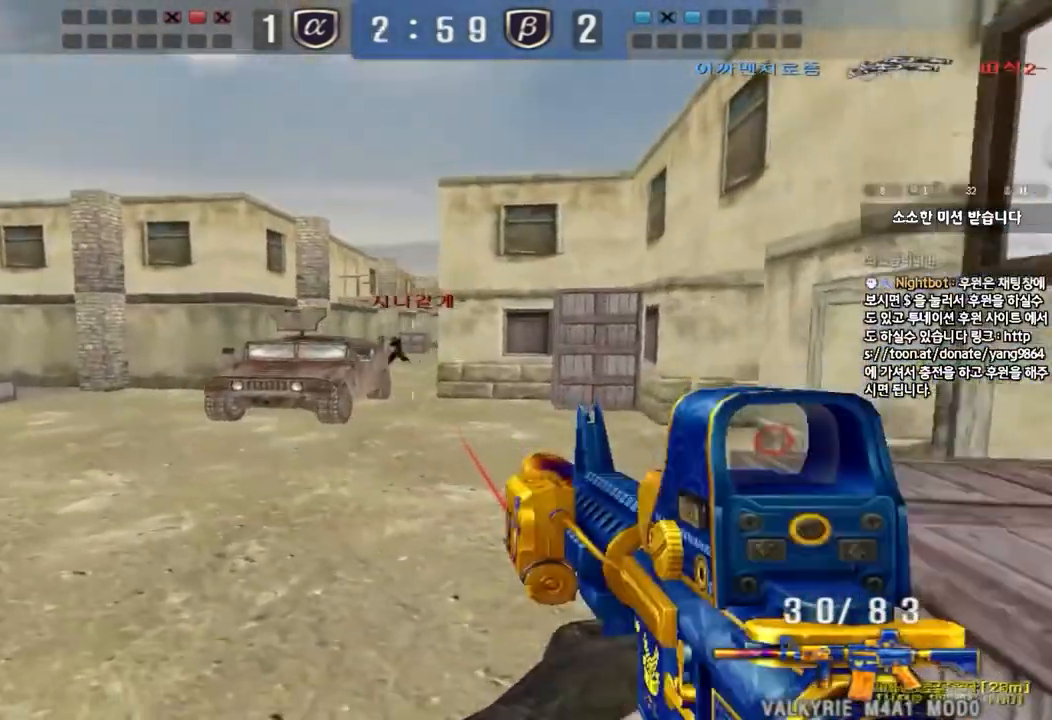
{"keys": ["d", "w"], "events": [[133, "shift", "down"], [150, "a", "up"], [150, "w", "up"], [183, "space", "down"], [267, "space", "up"], [300, "shift", "up"], [317, "d", "down"], [317, "w", "down"]]}
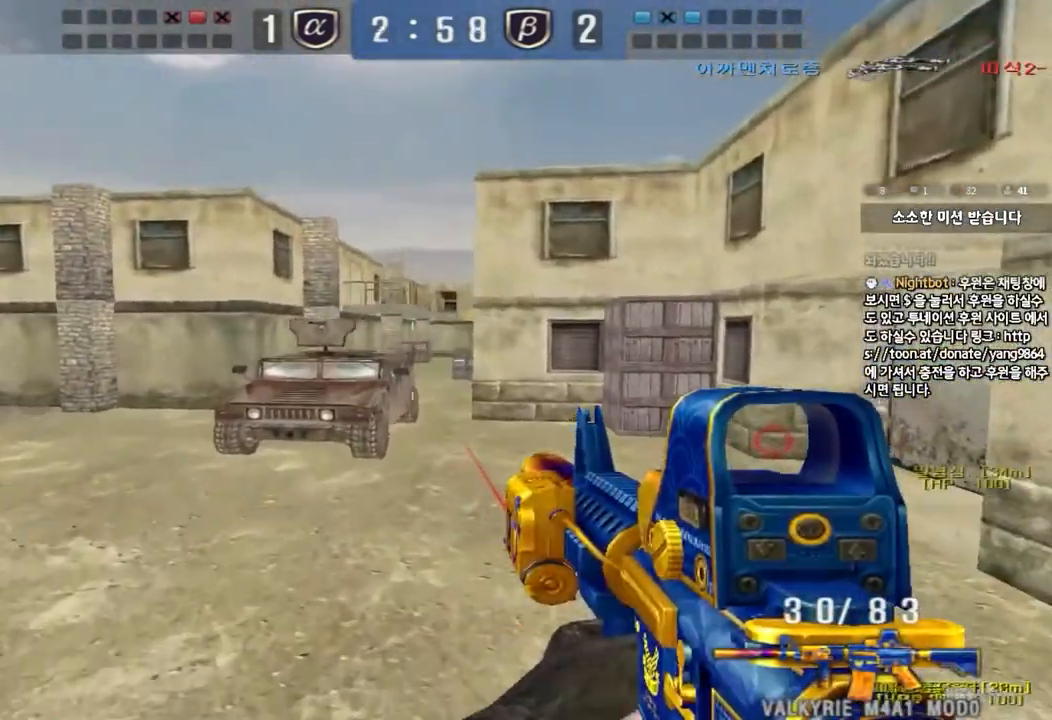
{"keys": ["d", "w"], "events": []}
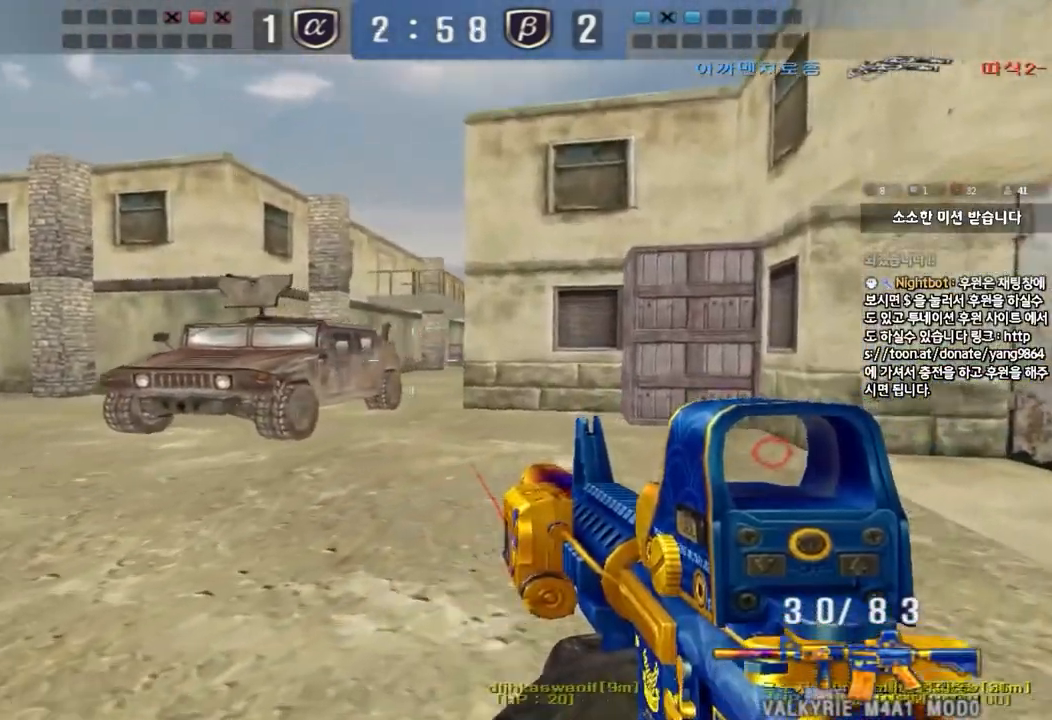
{"keys": ["shift"], "events": [[83, "shift", "down"], [100, "d", "up"], [100, "w", "up"]]}
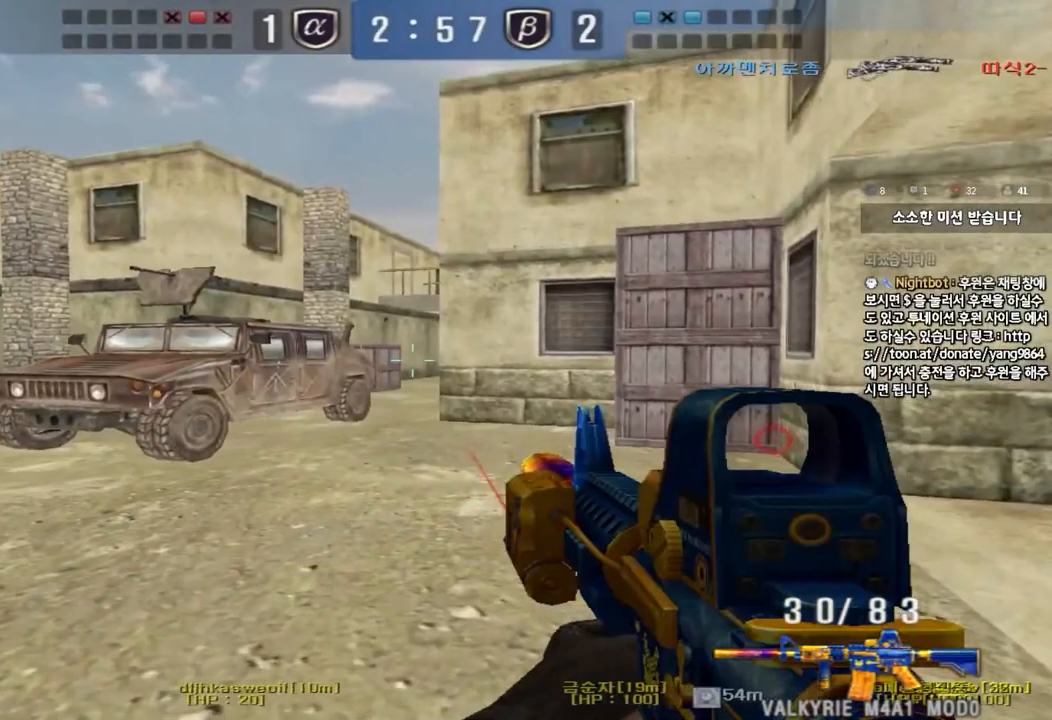
{"keys": ["shift"], "events": []}
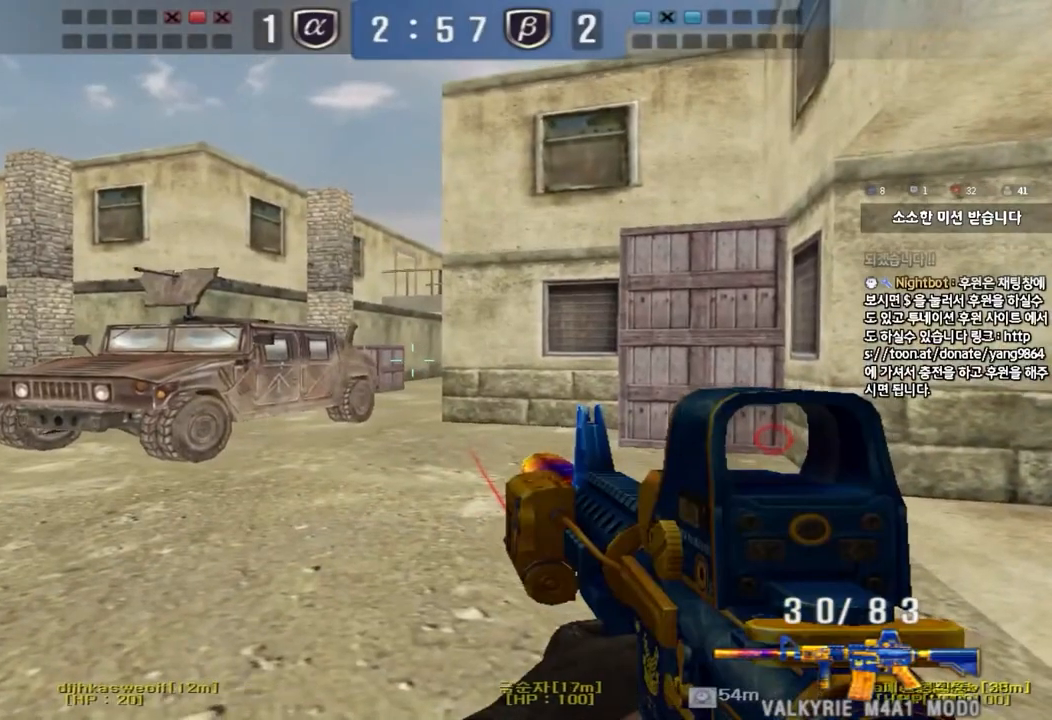
{"keys": ["shift"], "events": []}
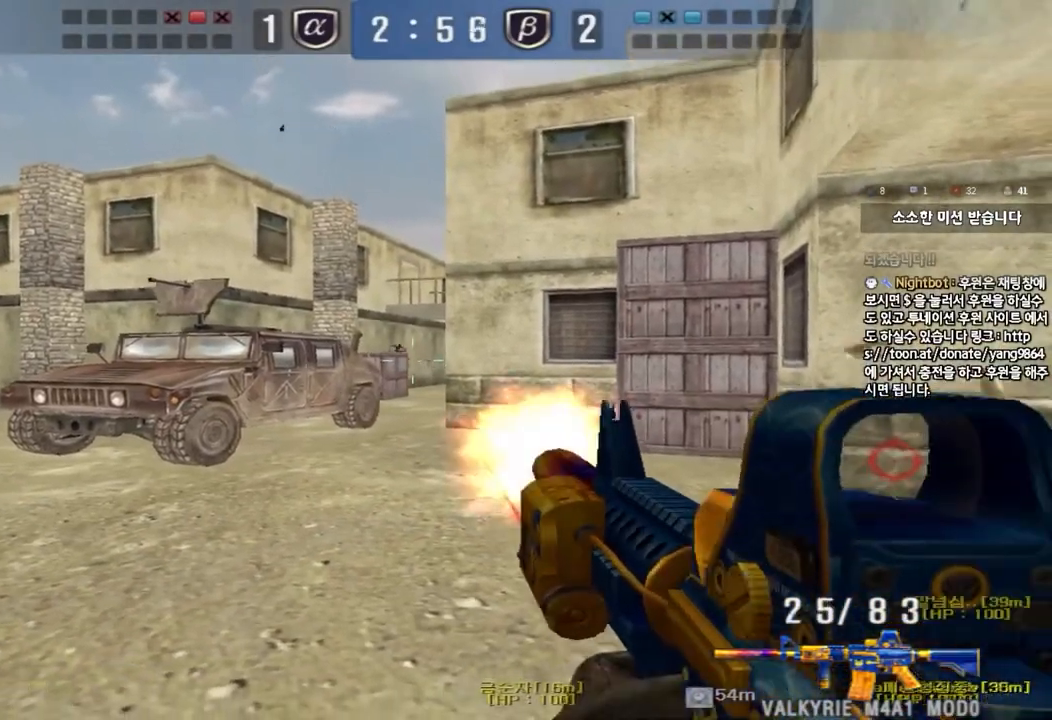
{"keys": ["a", "w"], "events": [[167, "shift", "up"], [333, "w", "down"], [367, "a", "down"]]}
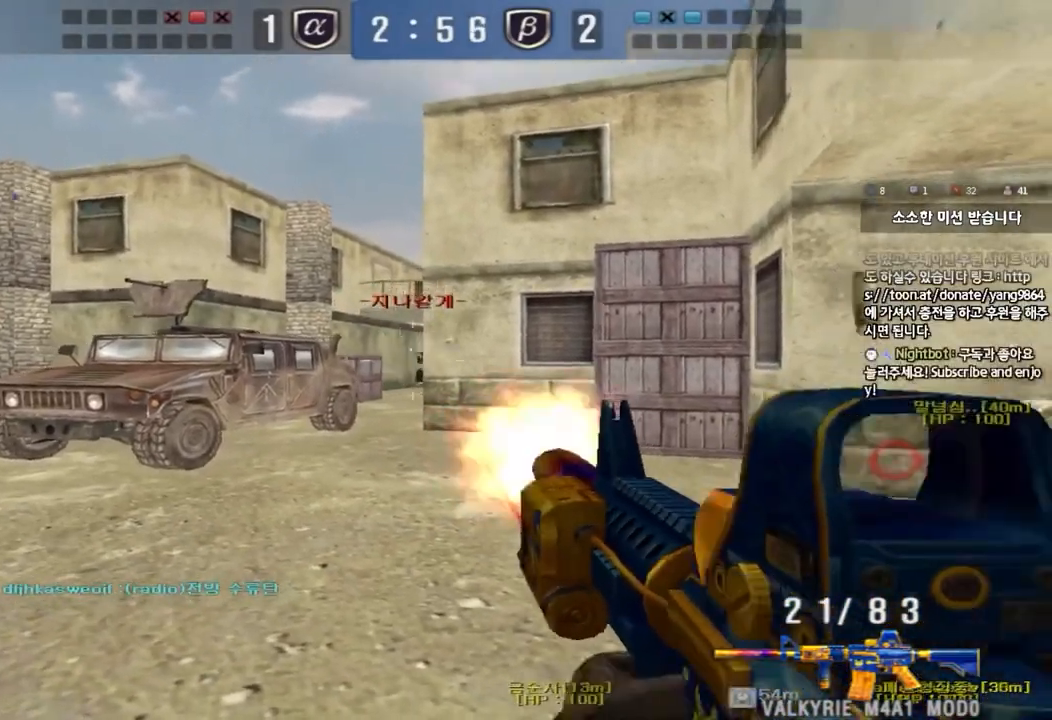
{"keys": ["d", "w"], "events": [[217, "a", "up"], [317, "a", "down"], [450, "a", "up"], [450, "d", "down"]]}
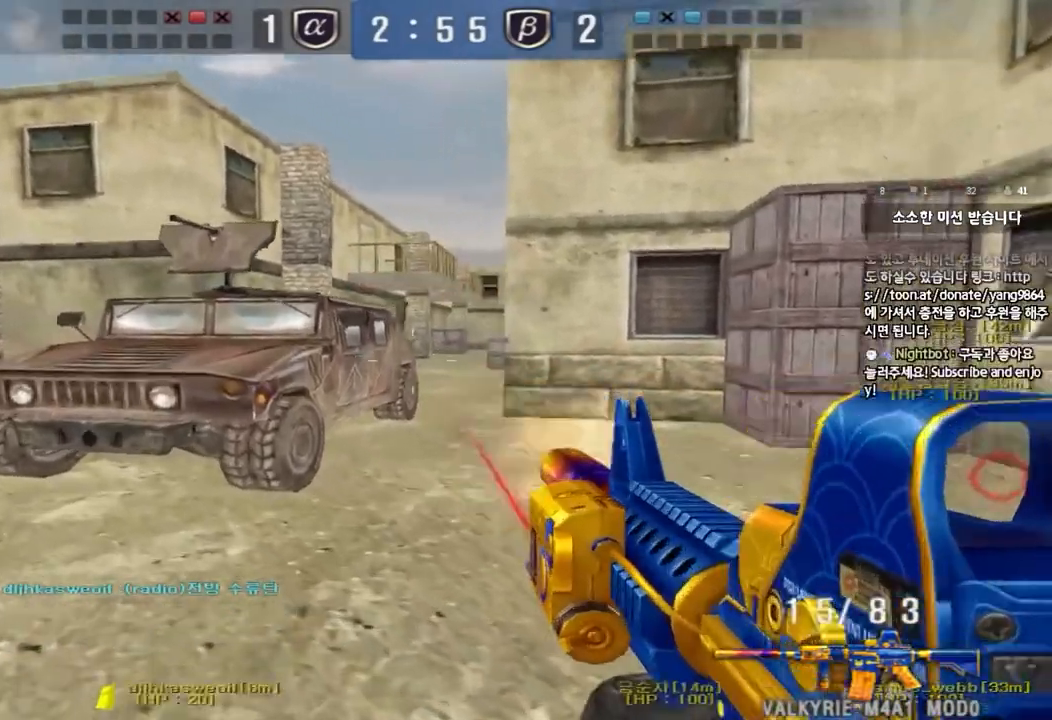
{"keys": ["a", "w"], "events": [[167, "d", "up"], [167, "shift", "down"], [183, "w", "up"], [200, "space", "down"], [317, "space", "up"], [333, "shift", "up"], [400, "a", "down"], [400, "w", "down"]]}
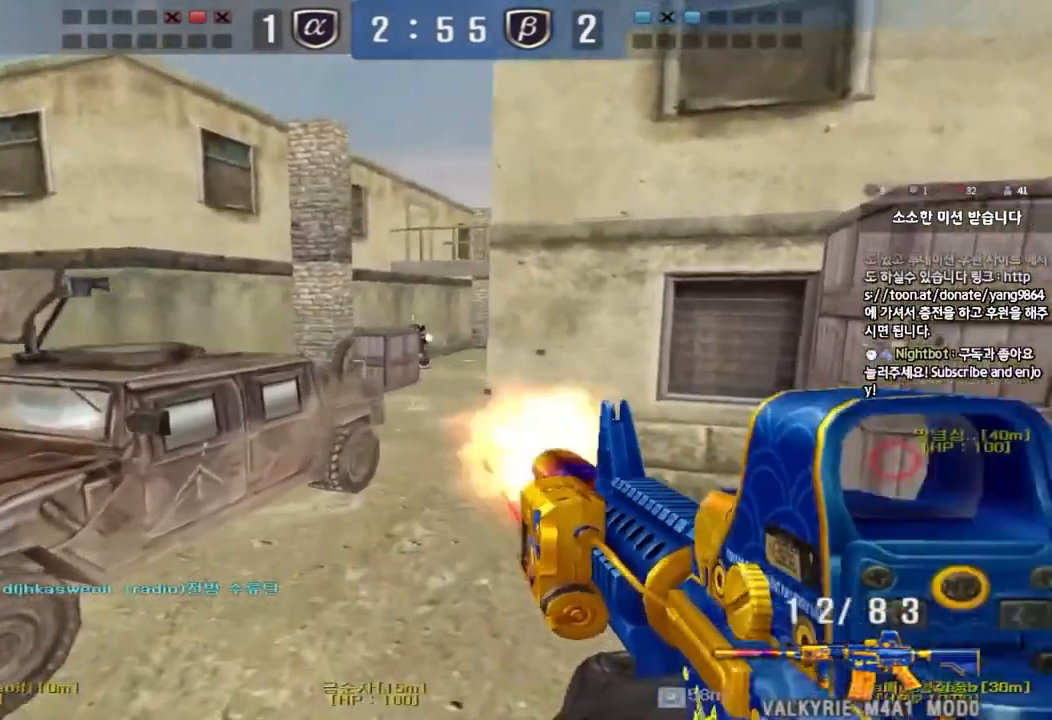
{"keys": [], "events": [[133, "a", "up"], [150, "d", "down"], [433, "d", "up"], [500, "w", "up"]]}
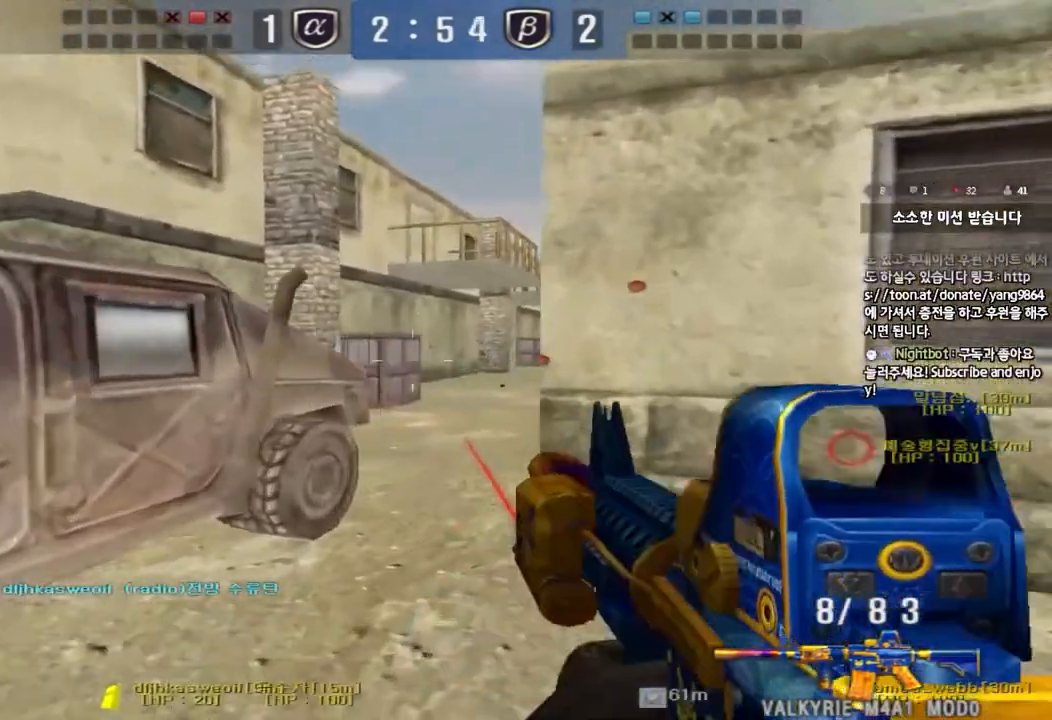
{"keys": [], "events": []}
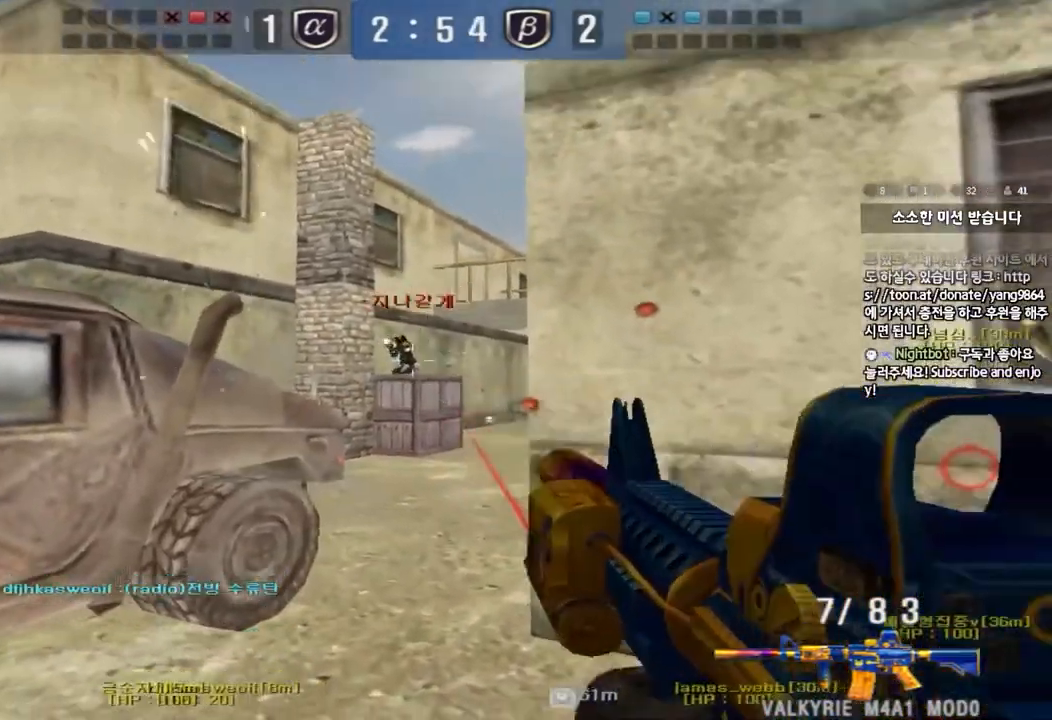
{"keys": [], "events": [[283, "d", "down"], [317, "w", "down"], [483, "d", "up"], [500, "w", "up"]]}
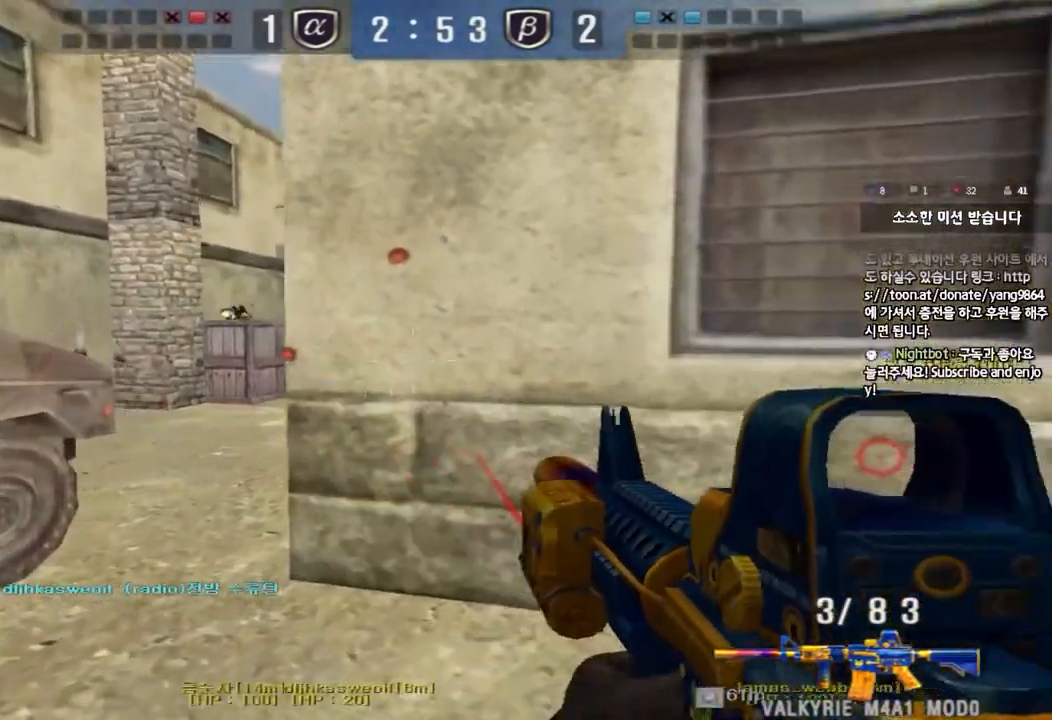
{"keys": [], "events": [[83, "a", "down"], [283, "a", "up"]]}
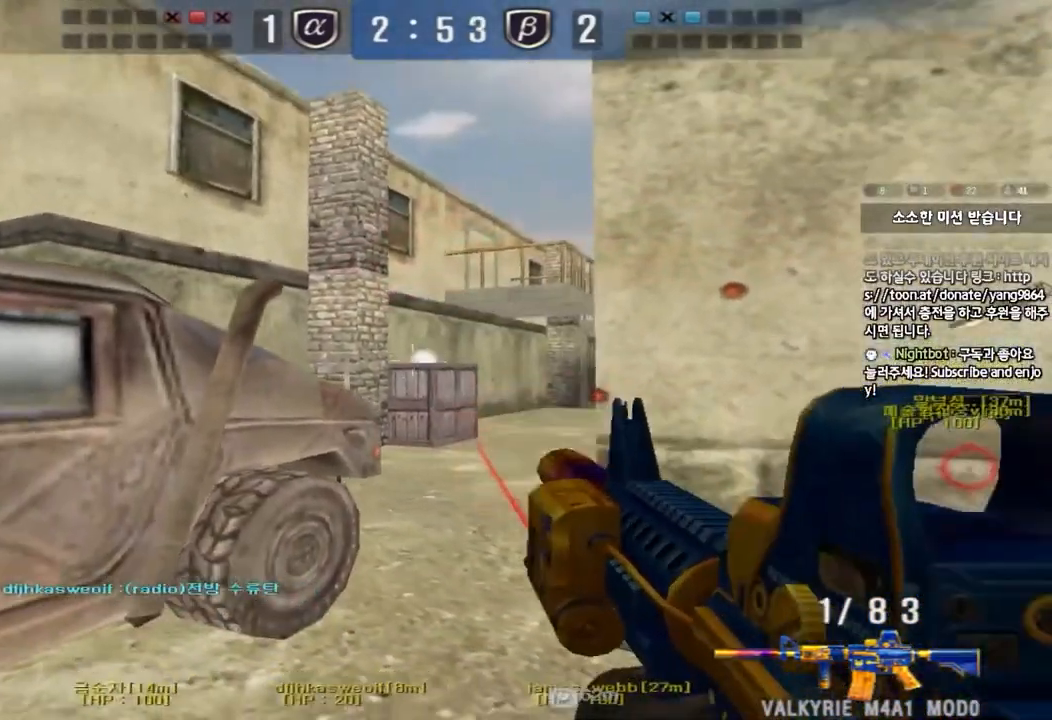
{"keys": [], "events": [[33, "d", "down"], [233, "d", "up"], [300, "a", "down"], [483, "a", "up"]]}
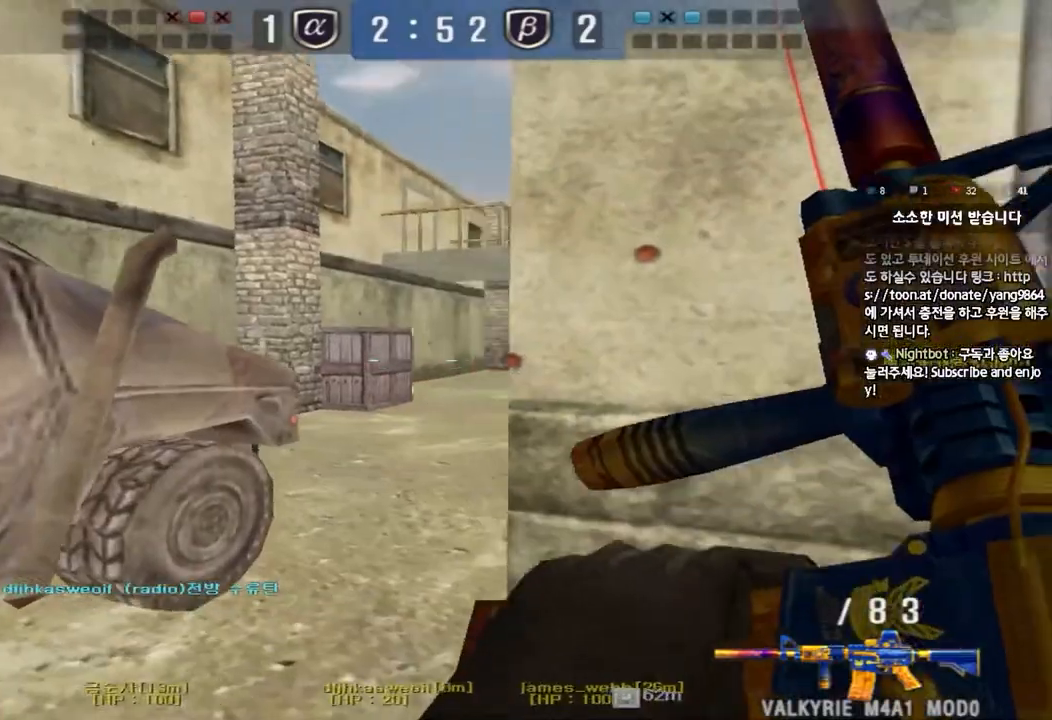
{"keys": ["a", "w"], "events": [[67, "d", "down"], [100, "w", "down"], [417, "d", "up"], [450, "a", "down"]]}
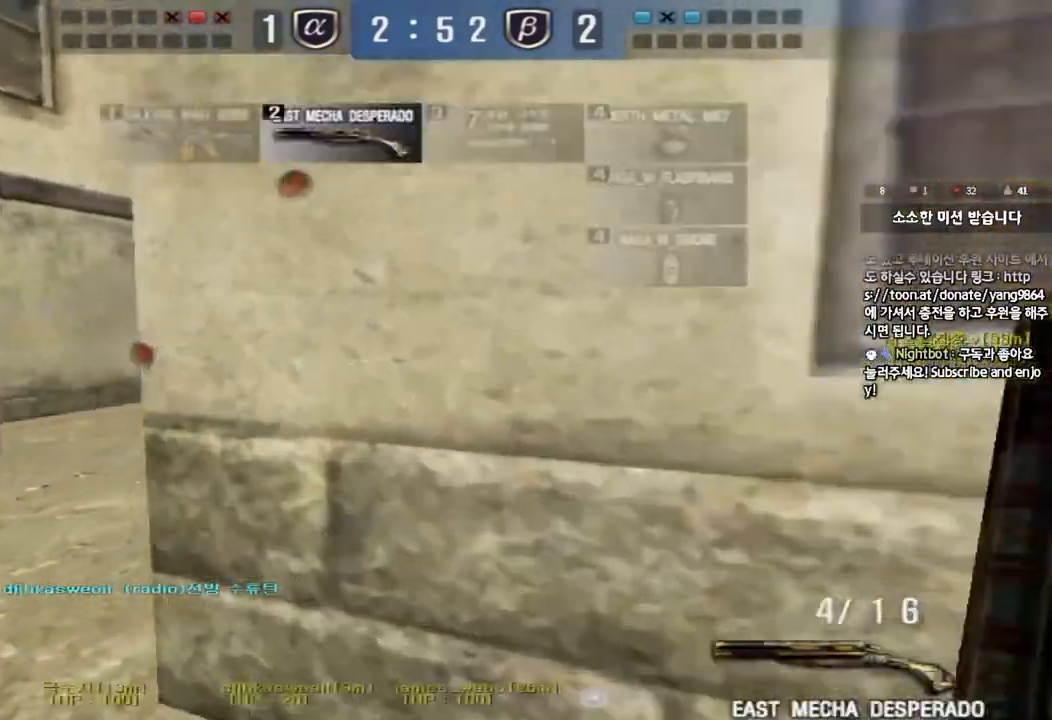
{"keys": ["shift", "space"], "events": [[250, "a", "up"], [300, "d", "down"], [450, "shift", "down"], [467, "d", "up"], [467, "w", "up"], [500, "space", "down"]]}
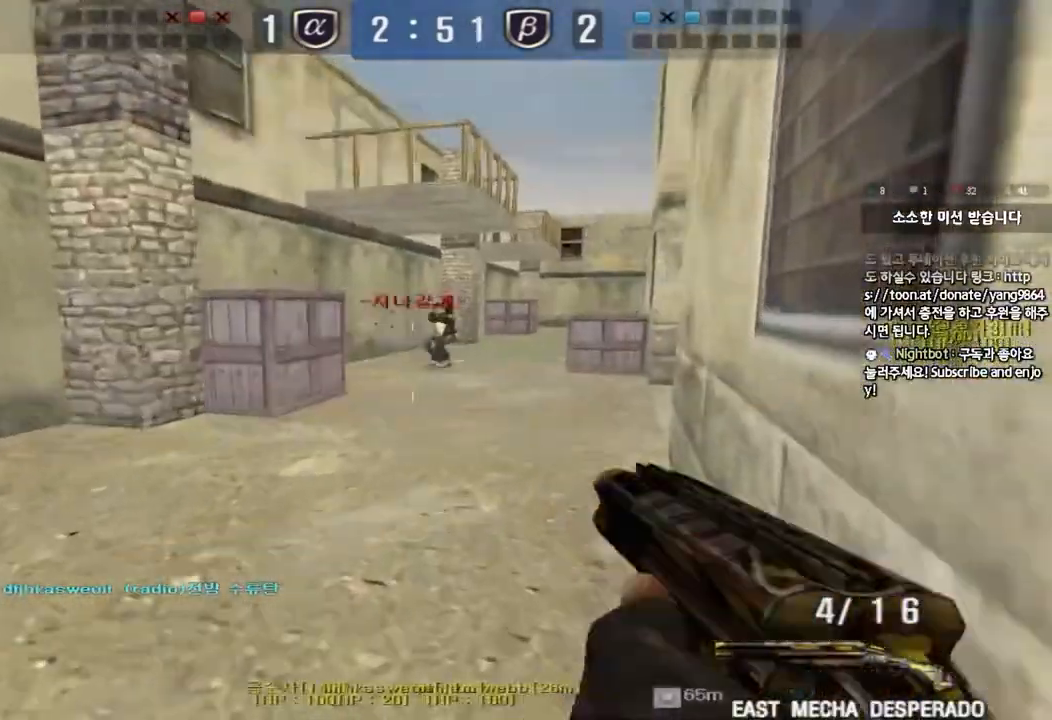
{"keys": [], "events": [[83, "space", "up"], [117, "shift", "up"]]}